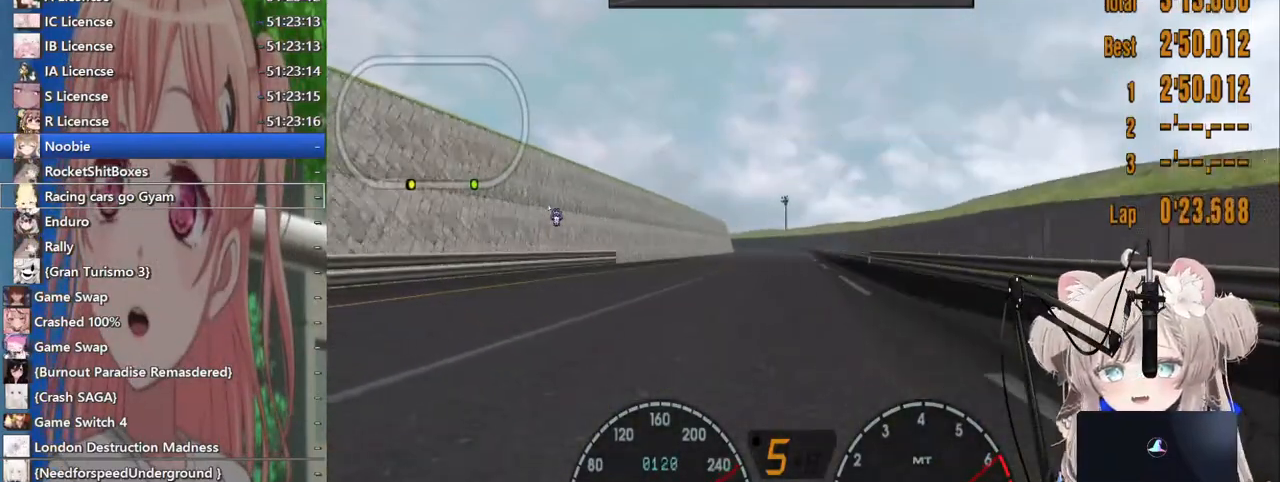
Gameplay with a controller (PlayStation layout); each line is a JSON object with the inputs held at the frame after it. "events" lists button and stick changes between this image and that frame as [ms after this image, input, new state], when the widget could be followed in between. Not read: L1 R1.
{"buttons": ["R2"], "left_stick": "center", "right_stick": "center", "events": [[267, "DPAD_LEFT", "down"], [317, "DPAD_LEFT", "up"]]}
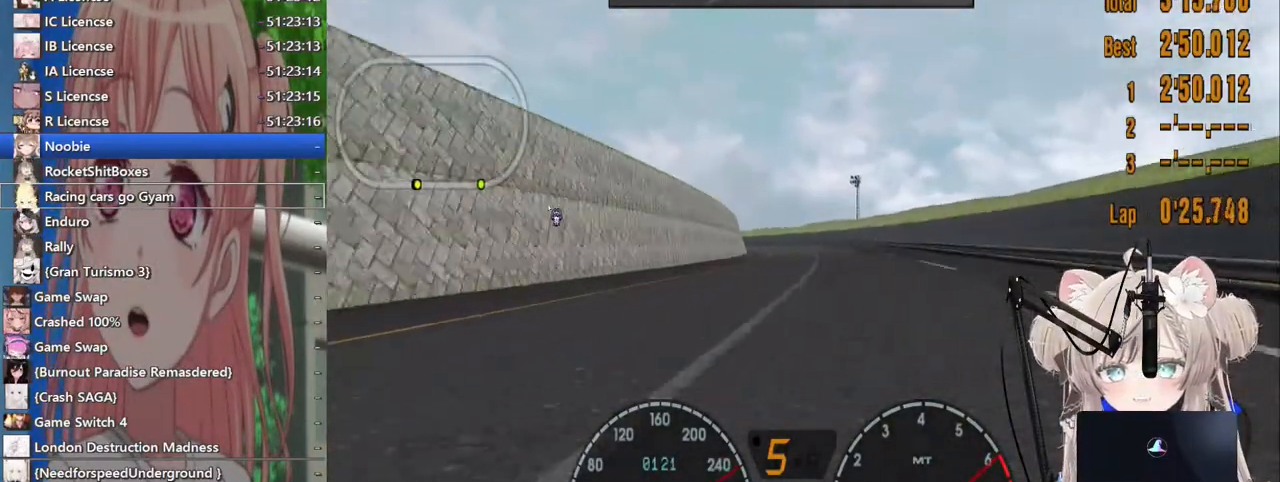
{"buttons": ["R2"], "left_stick": "center", "right_stick": "center", "events": [[283, "DPAD_LEFT", "down"], [333, "DPAD_LEFT", "up"]]}
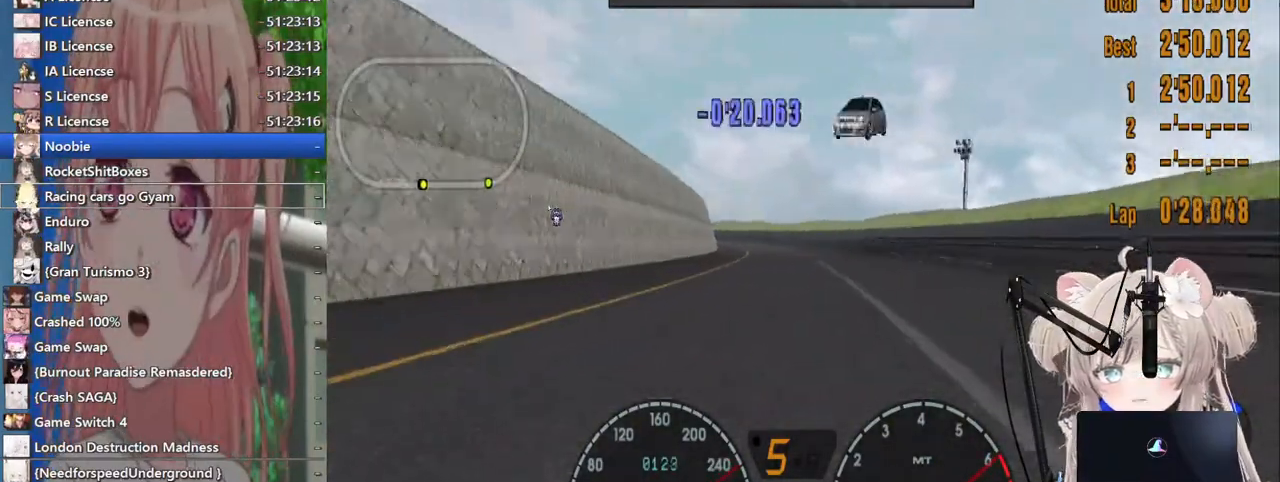
{"buttons": ["R2"], "left_stick": "center", "right_stick": "center", "events": [[133, "DPAD_LEFT", "down"], [183, "DPAD_LEFT", "up"], [367, "DPAD_LEFT", "down"], [417, "DPAD_LEFT", "up"]]}
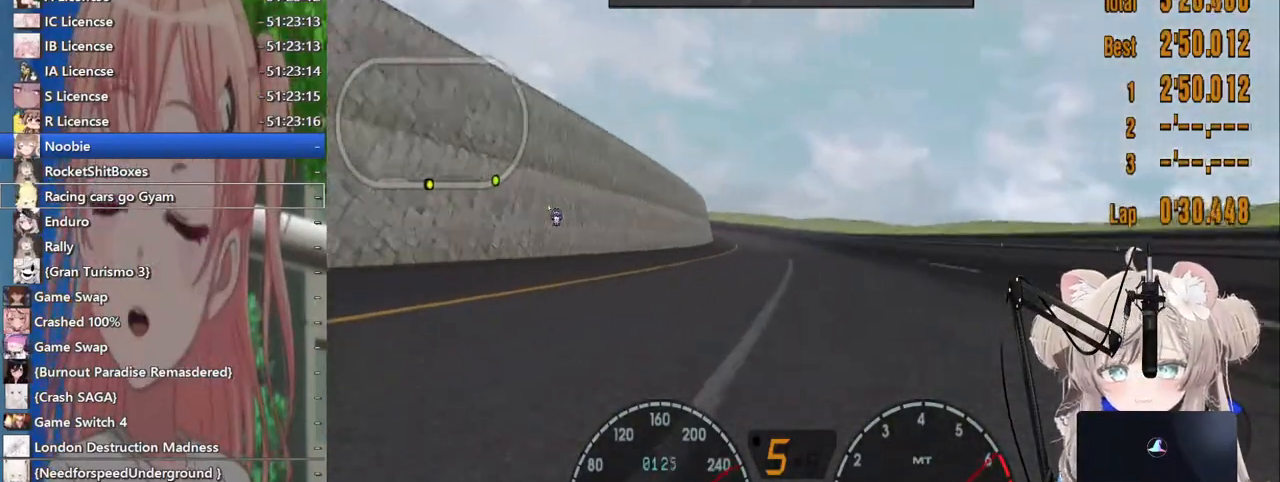
{"buttons": ["R2"], "left_stick": "center", "right_stick": "center", "events": [[400, "DPAD_LEFT", "down"], [467, "DPAD_LEFT", "up"]]}
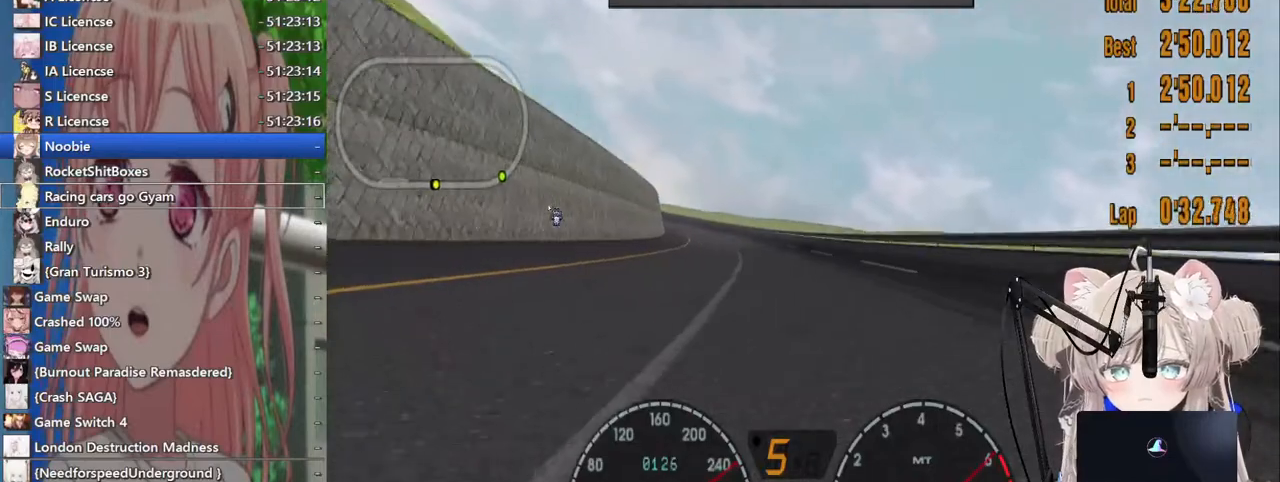
{"buttons": ["R2"], "left_stick": "center", "right_stick": "center", "events": [[233, "DPAD_LEFT", "down"], [317, "DPAD_LEFT", "up"]]}
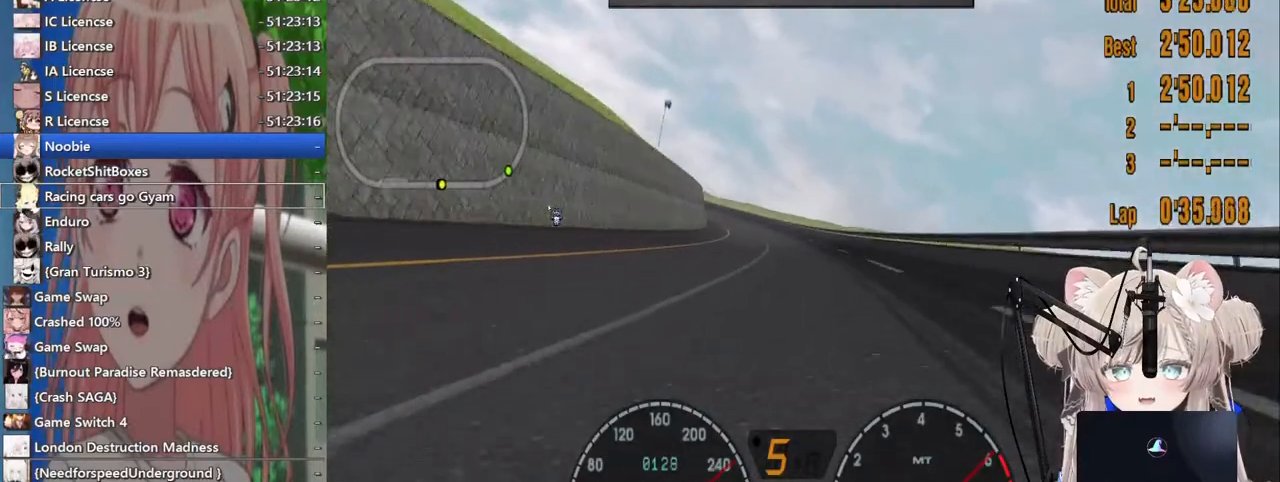
{"buttons": ["R2"], "left_stick": "center", "right_stick": "center", "events": [[283, "DPAD_LEFT", "down"], [333, "DPAD_LEFT", "up"]]}
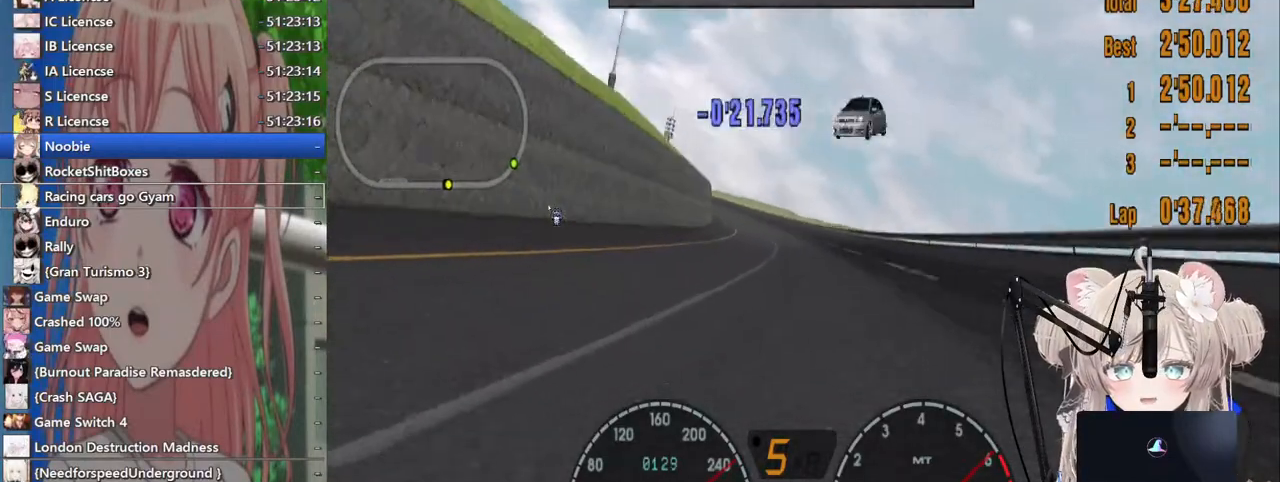
{"buttons": ["R2"], "left_stick": "center", "right_stick": "center", "events": [[133, "DPAD_LEFT", "down"], [217, "DPAD_LEFT", "up"]]}
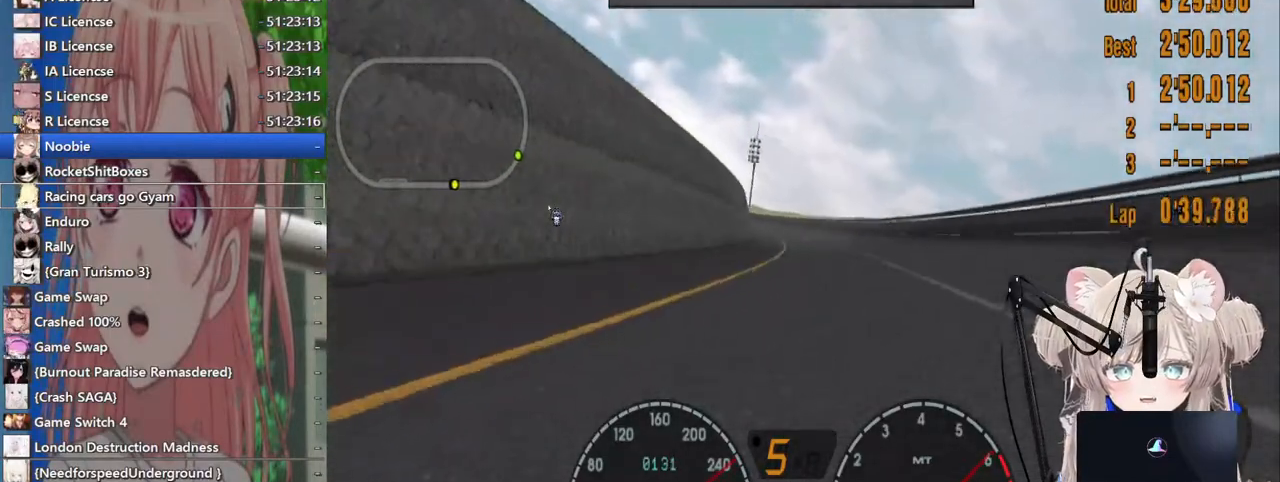
{"buttons": ["R2"], "left_stick": "center", "right_stick": "center", "events": [[167, "DPAD_LEFT", "down"], [200, "DPAD_LEFT", "up"]]}
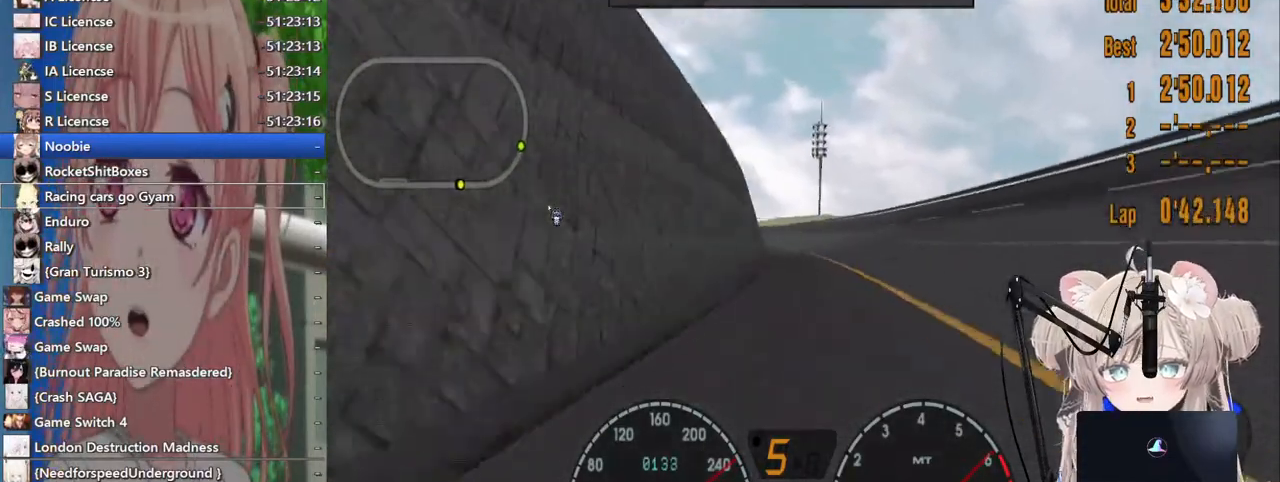
{"buttons": ["R2"], "left_stick": "center", "right_stick": "center", "events": [[367, "DPAD_LEFT", "down"], [400, "DPAD_LEFT", "up"]]}
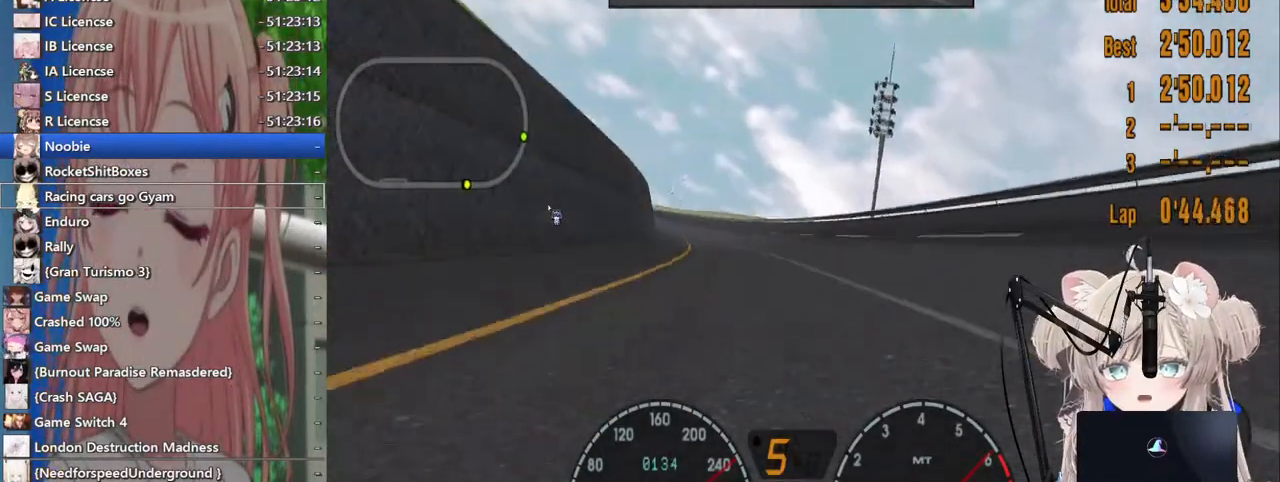
{"buttons": ["R2"], "left_stick": "left", "right_stick": "center", "events": [[33, "DPAD_LEFT", "down"], [117, "DPAD_LEFT", "up"], [483, "left_stick", "left"]]}
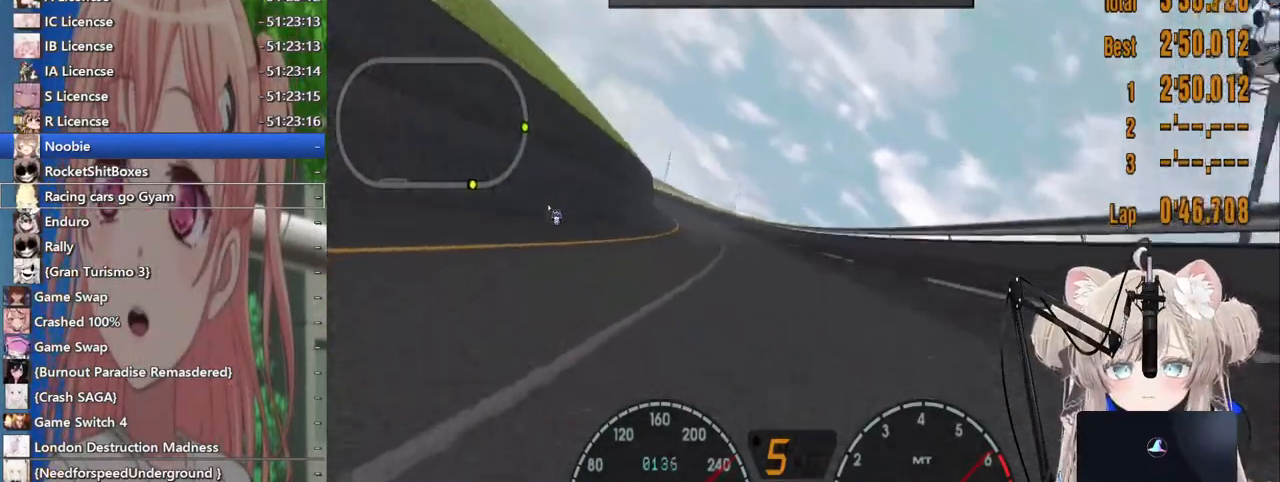
{"buttons": ["R2"], "left_stick": "left", "right_stick": "center", "events": [[83, "left_stick", "center"], [367, "left_stick", "left"]]}
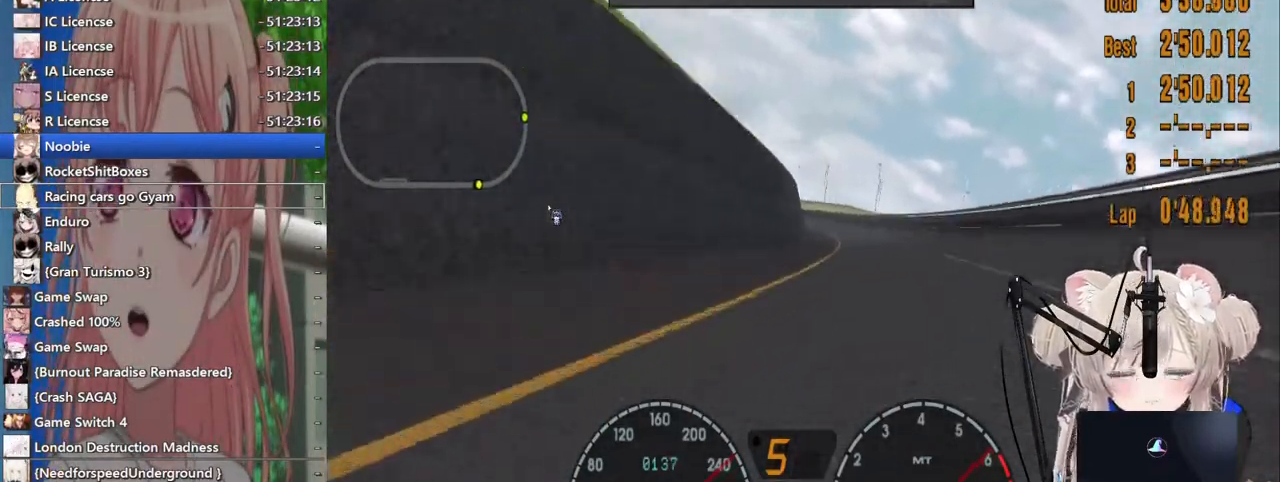
{"buttons": ["R2"], "left_stick": "right", "right_stick": "center", "events": [[67, "left_stick", "center"], [283, "left_stick", "right"]]}
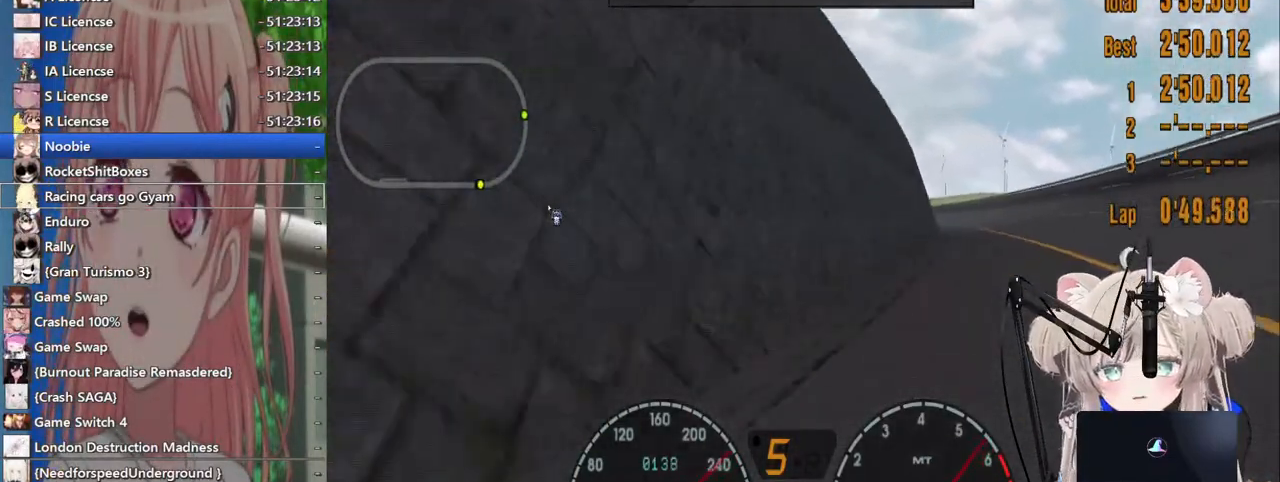
{"buttons": ["R2"], "left_stick": "left", "right_stick": "center", "events": [[217, "left_stick", "center"], [283, "left_stick", "left"]]}